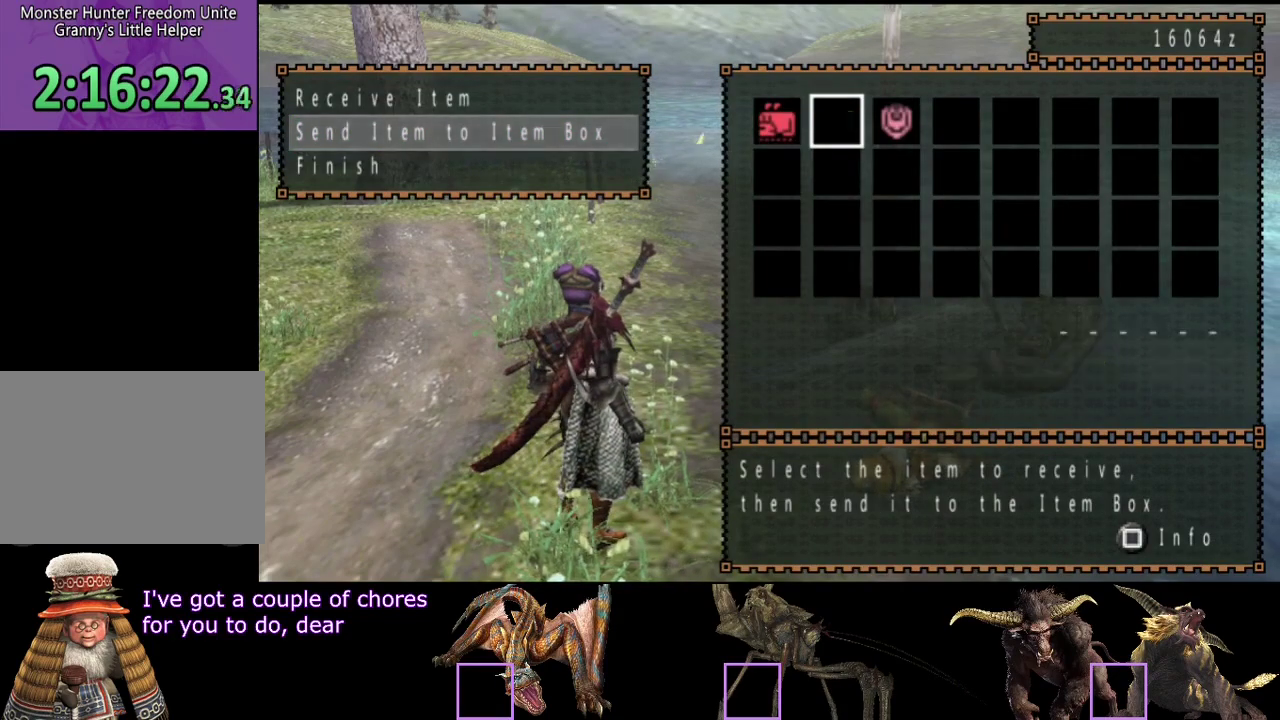
Gameplay with a controller (PlayStation layout); each line is a JSON object with the inputs held at the frame after it. "events" lists button and stick changes between this image and that frame as [ms after this image, input, new state], when the widget could be followed in between. Not read: L3 R2 R3.
{"buttons": ["DPAD_LEFT"], "left_stick": "center", "right_stick": "center", "events": [[83, "DPAD_RIGHT", "down"], [150, "DPAD_RIGHT", "up"], [283, "DPAD_LEFT", "down"], [317, "DPAD_LEFT", "up"], [417, "DPAD_LEFT", "down"]]}
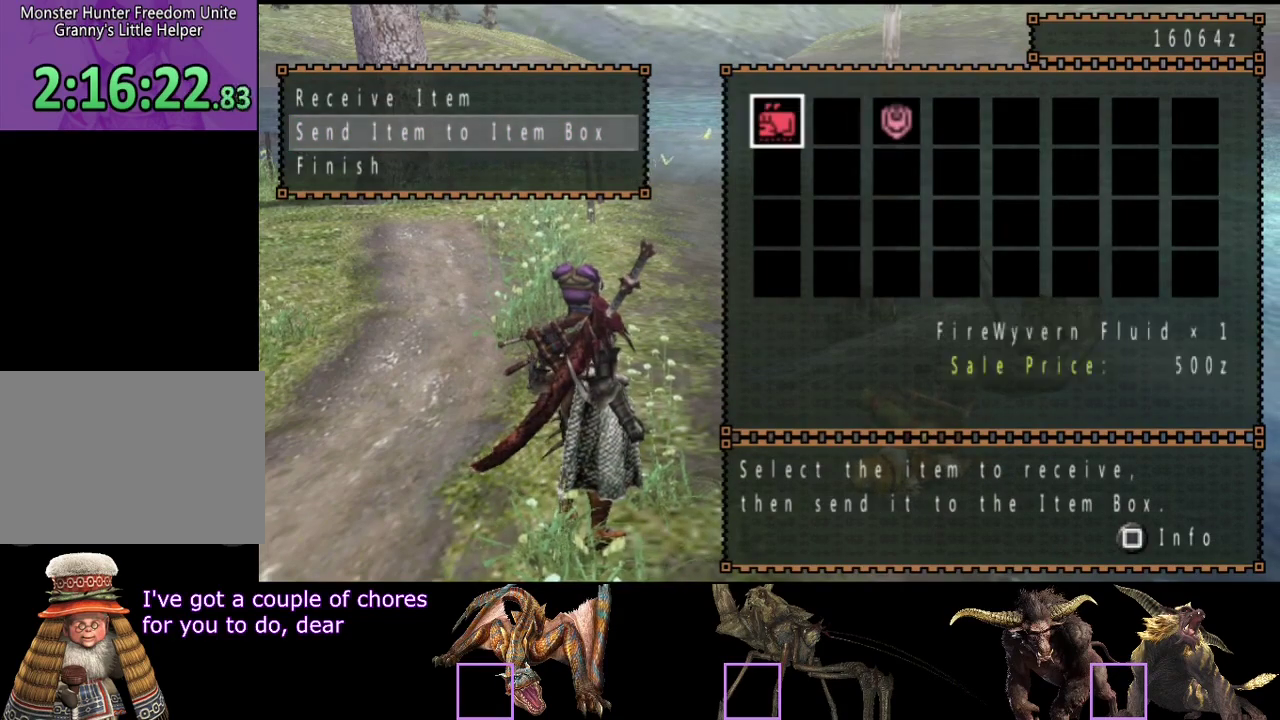
{"buttons": ["DPAD_DOWN"], "left_stick": "center", "right_stick": "center", "events": [[17, "DPAD_LEFT", "up"], [317, "CIRCLE", "down"], [383, "CIRCLE", "up"], [383, "DPAD_DOWN", "down"]]}
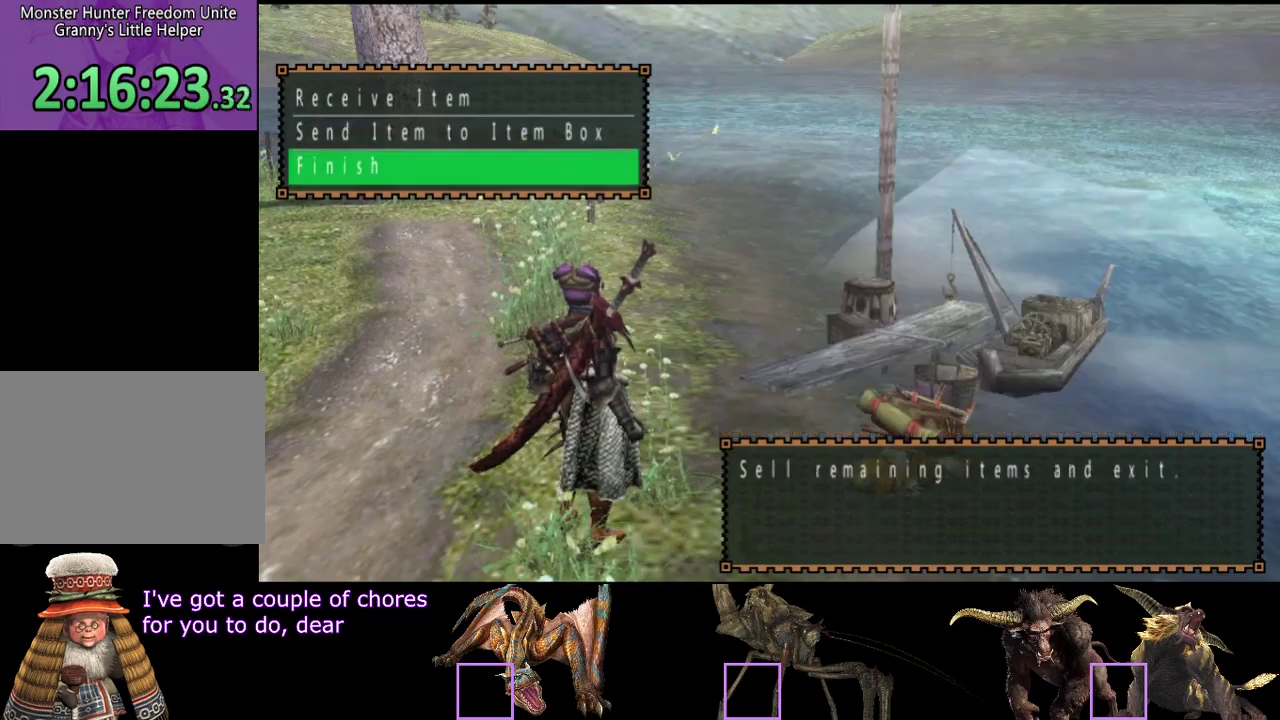
{"buttons": [], "left_stick": "center", "right_stick": "center", "events": [[17, "DPAD_DOWN", "up"], [150, "DPAD_LEFT", "down"], [217, "DPAD_LEFT", "up"]]}
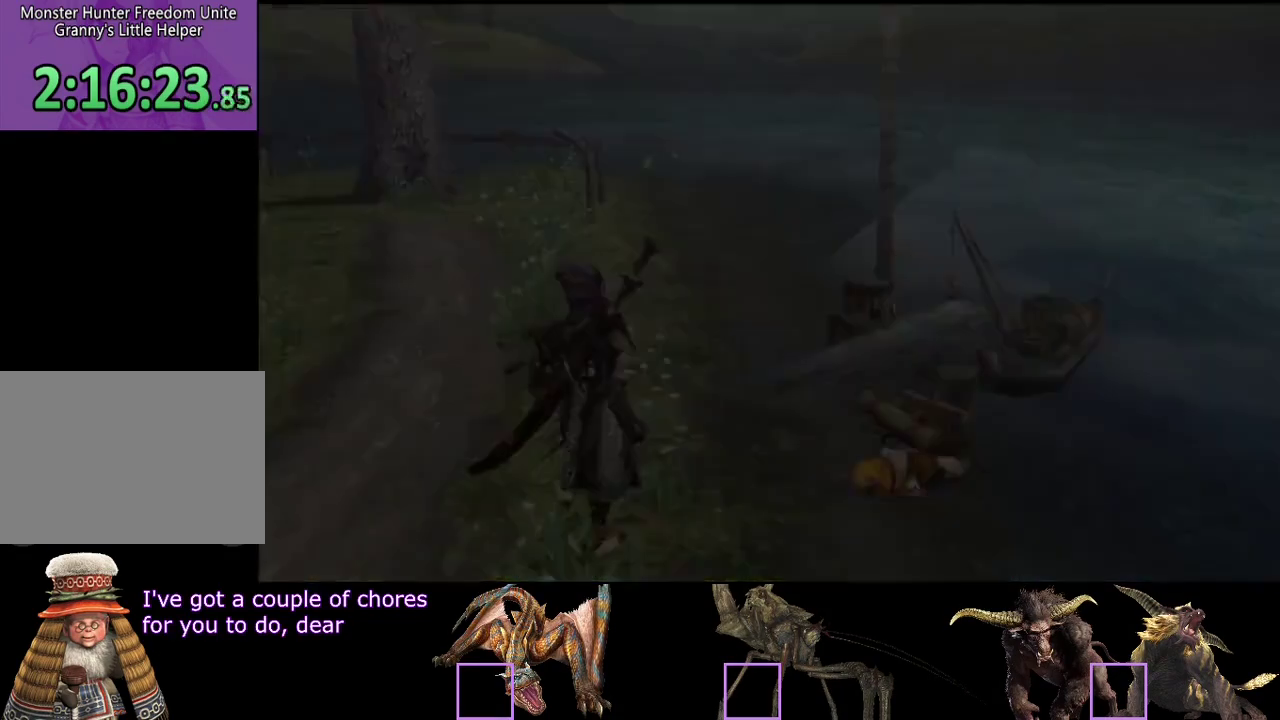
{"buttons": [], "left_stick": "left", "right_stick": "center", "events": [[300, "left_stick", "left"]]}
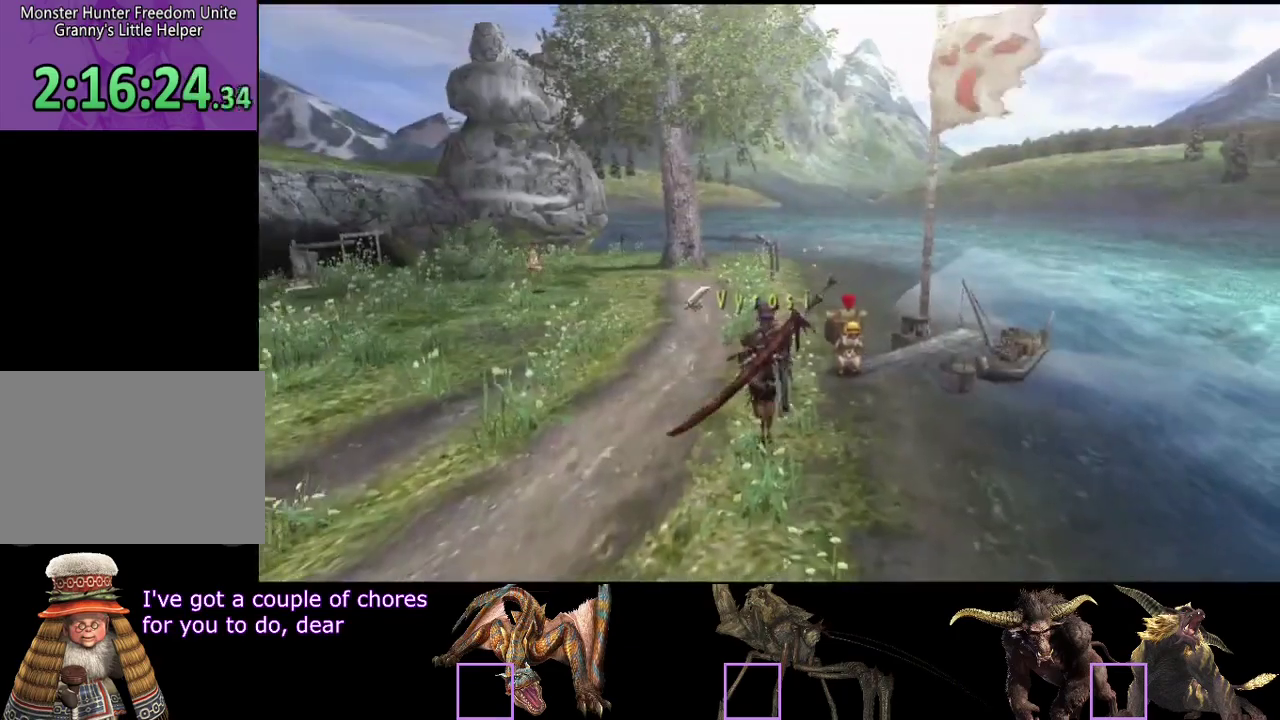
{"buttons": [], "left_stick": "down-left", "right_stick": "center", "events": [[100, "left_stick", "down-left"]]}
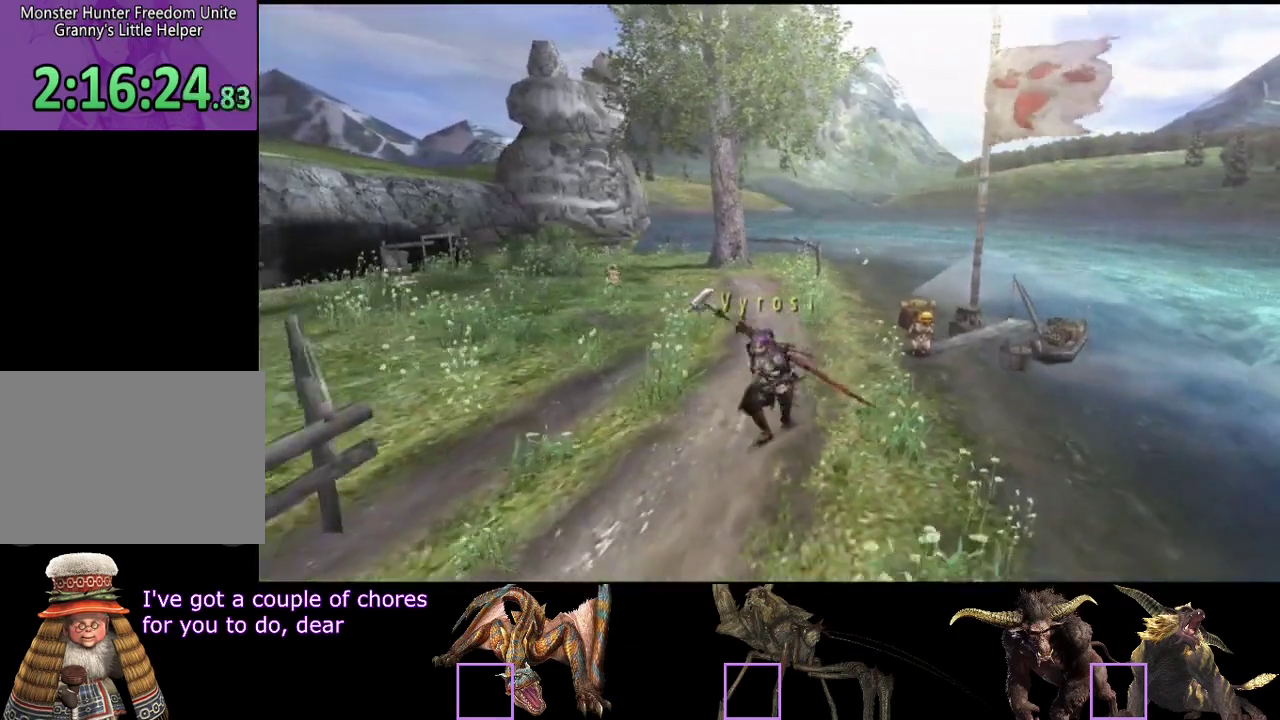
{"buttons": [], "left_stick": "down", "right_stick": "center"}
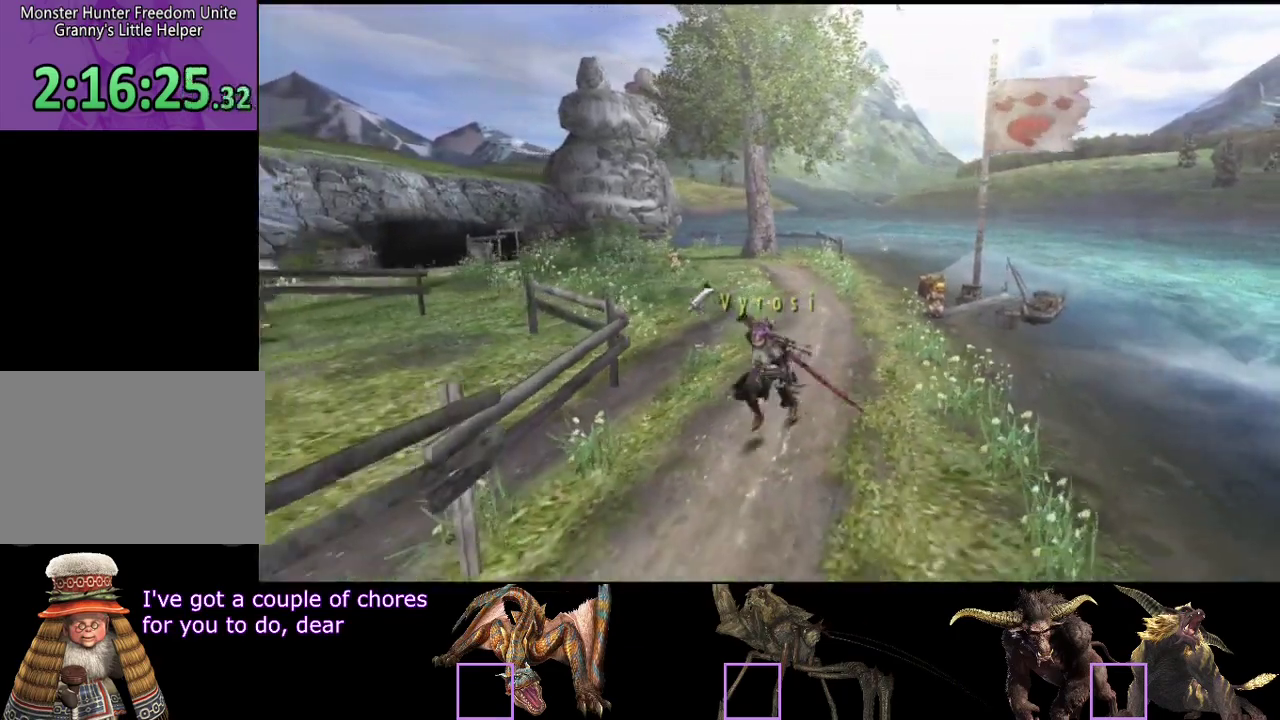
{"buttons": [], "left_stick": "down-left", "right_stick": "center"}
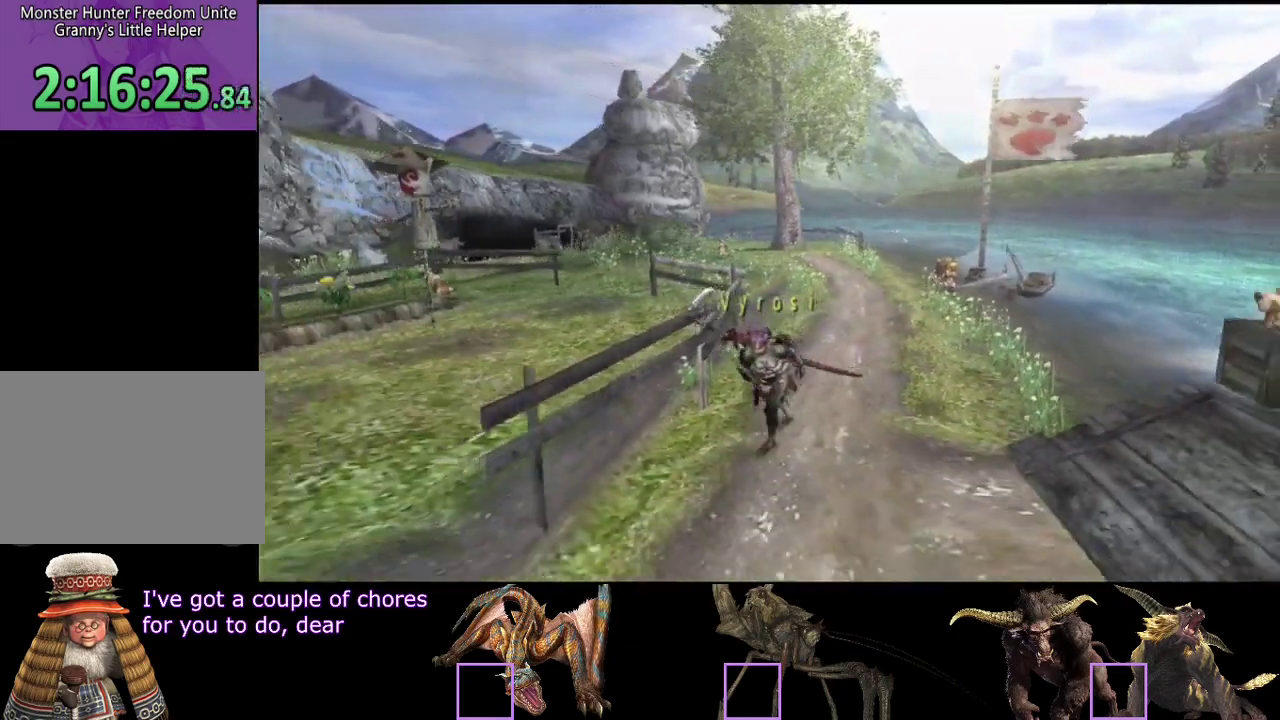
{"buttons": [], "left_stick": "down-left", "right_stick": "center"}
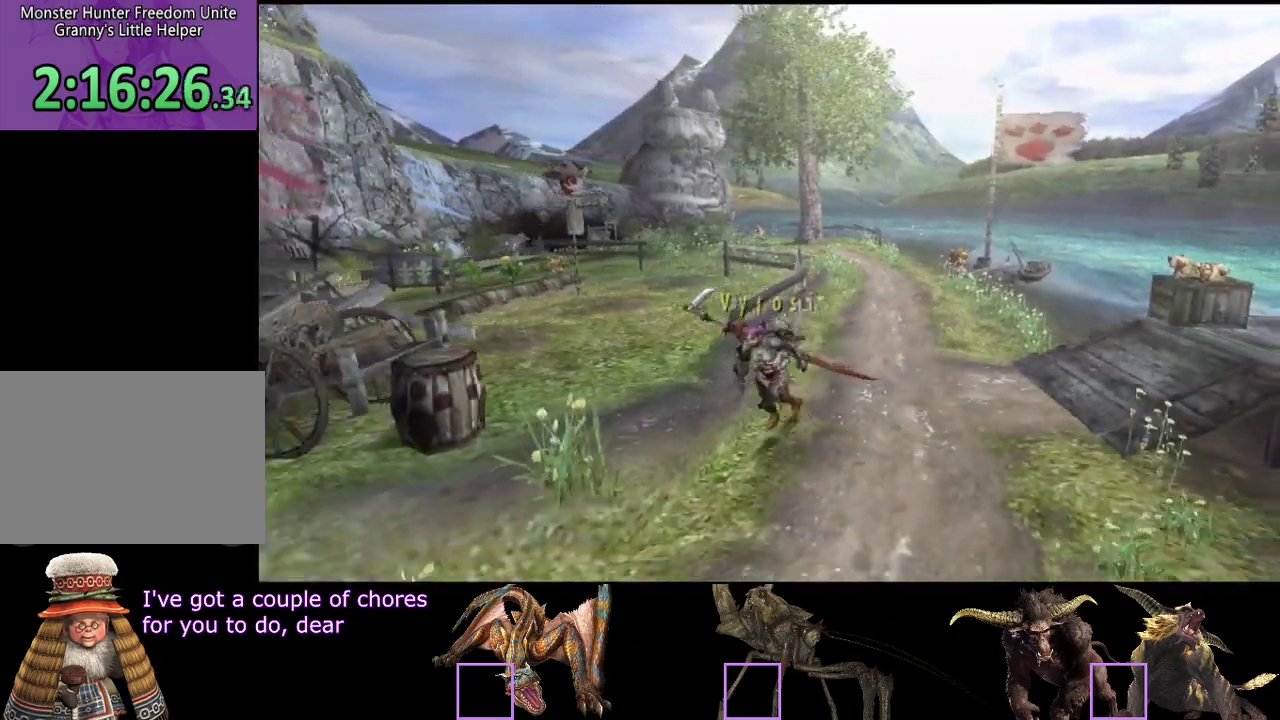
{"buttons": [], "left_stick": "down-left", "right_stick": "center"}
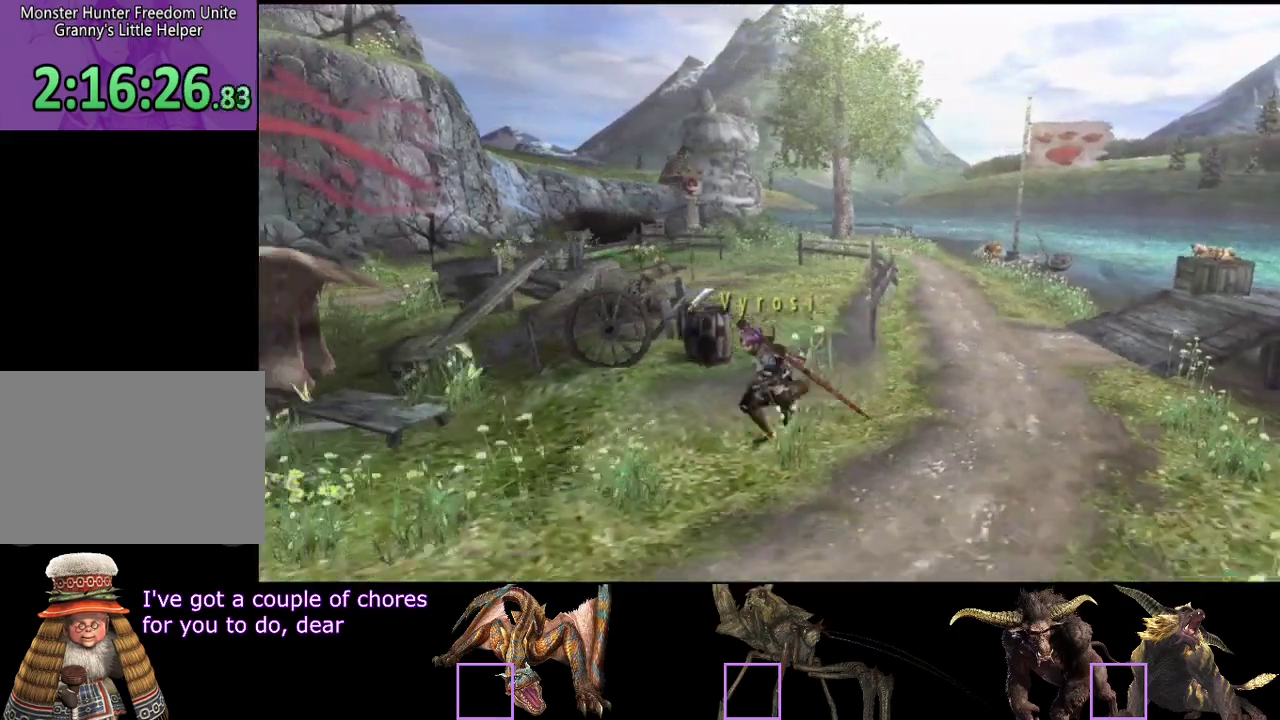
{"buttons": [], "left_stick": "down-left", "right_stick": "center"}
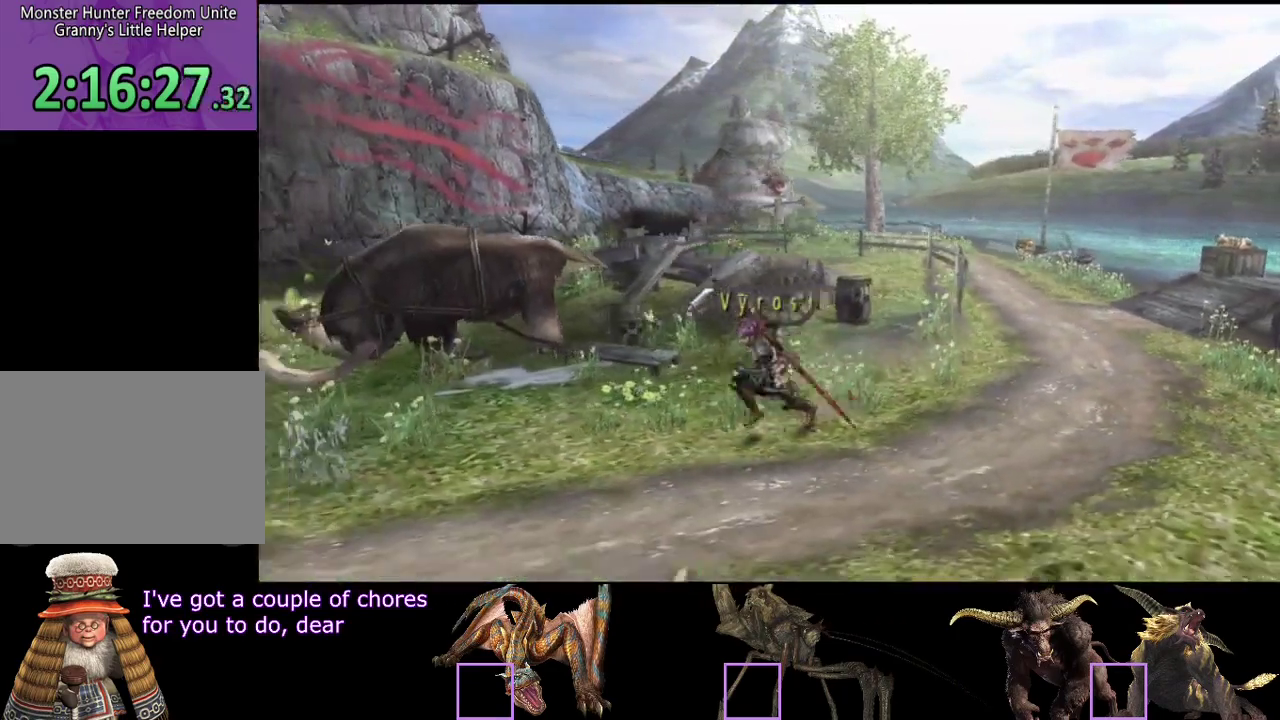
{"buttons": [], "left_stick": "down-left", "right_stick": "center"}
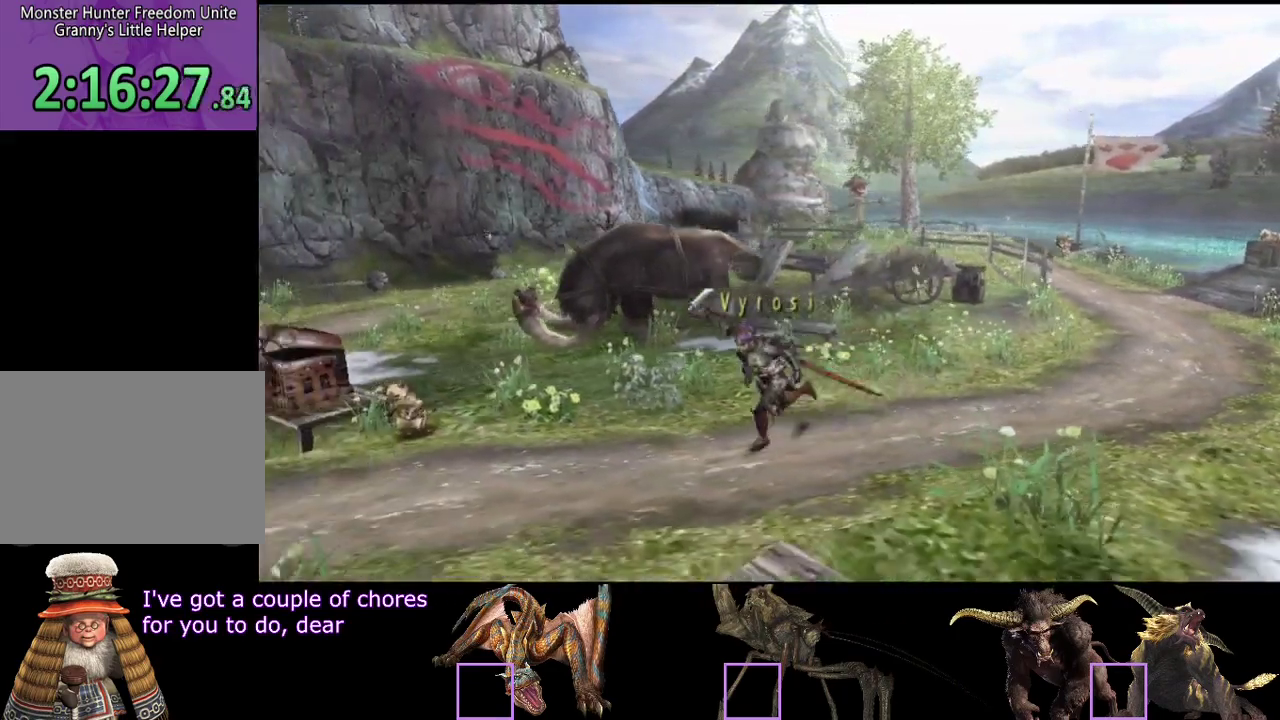
{"buttons": [], "left_stick": "down-left", "right_stick": "center"}
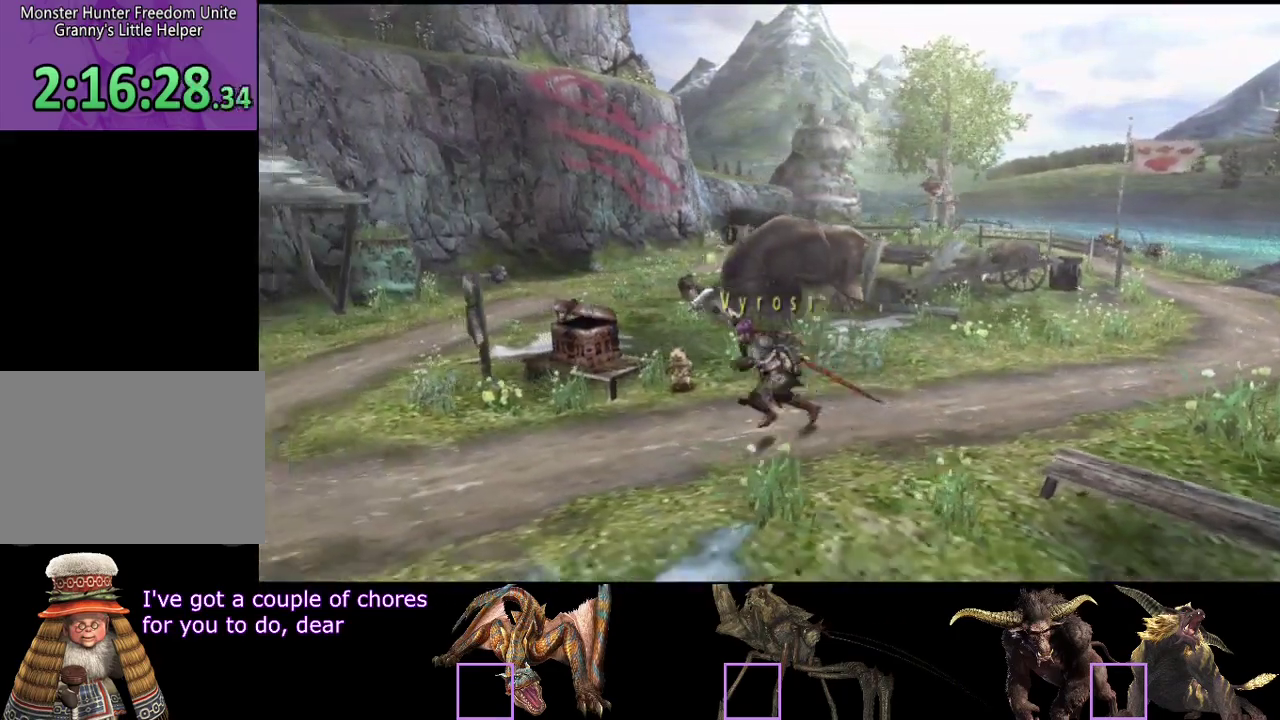
{"buttons": [], "left_stick": "up-left", "right_stick": "center"}
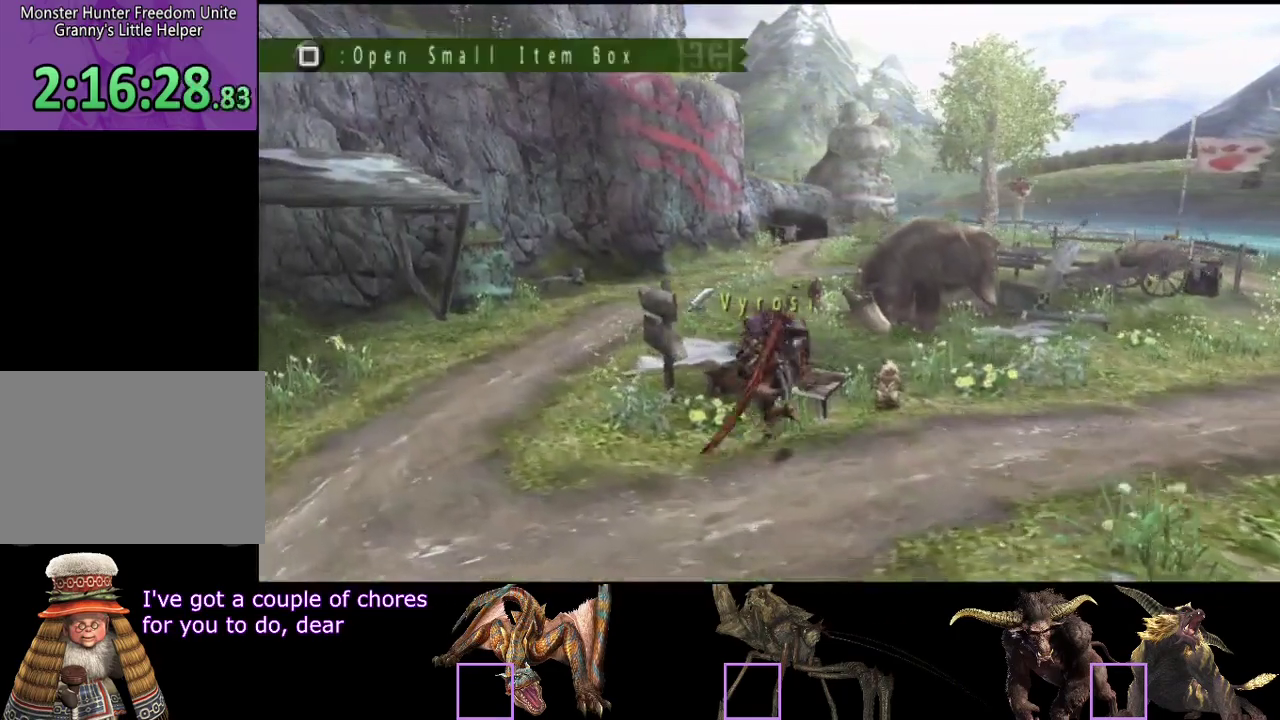
{"buttons": ["DPAD_RIGHT"], "left_stick": "center", "right_stick": "center", "events": [[117, "left_stick", "up"], [183, "SQUARE", "down"], [250, "SQUARE", "up"], [250, "left_stick", "center"], [483, "DPAD_RIGHT", "down"]]}
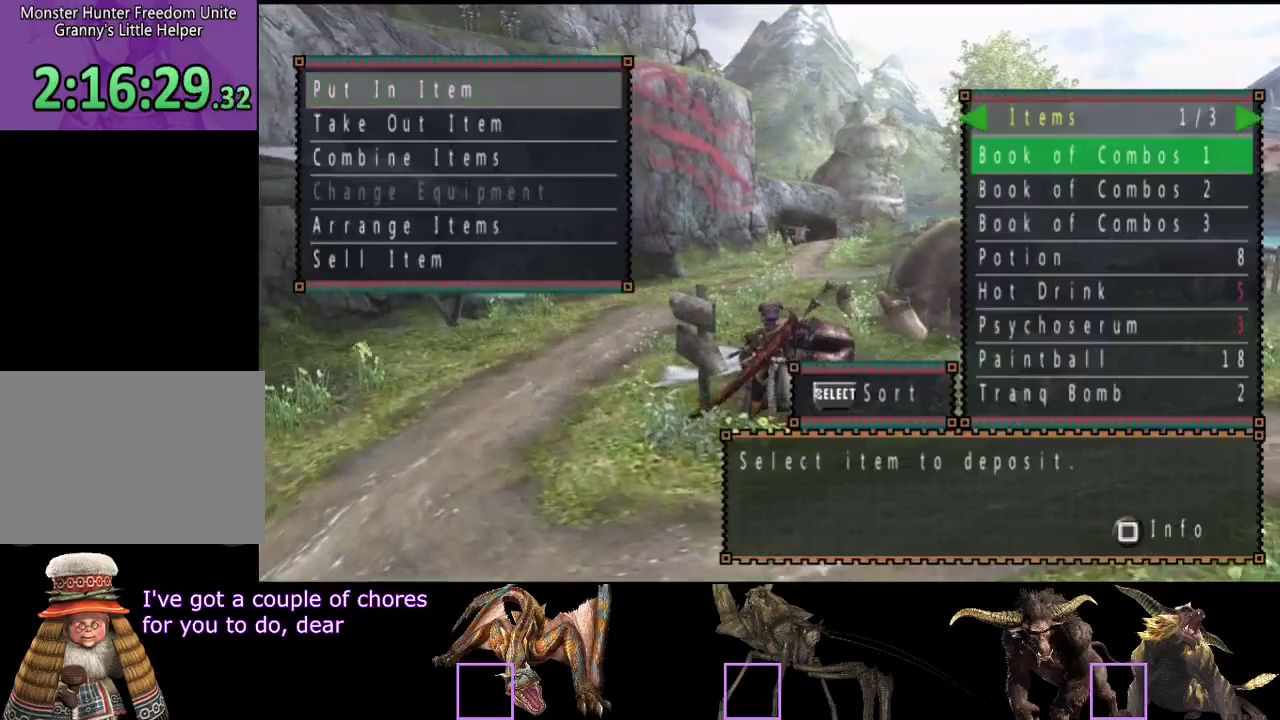
{"buttons": [], "left_stick": "center", "right_stick": "center", "events": [[83, "DPAD_RIGHT", "up"]]}
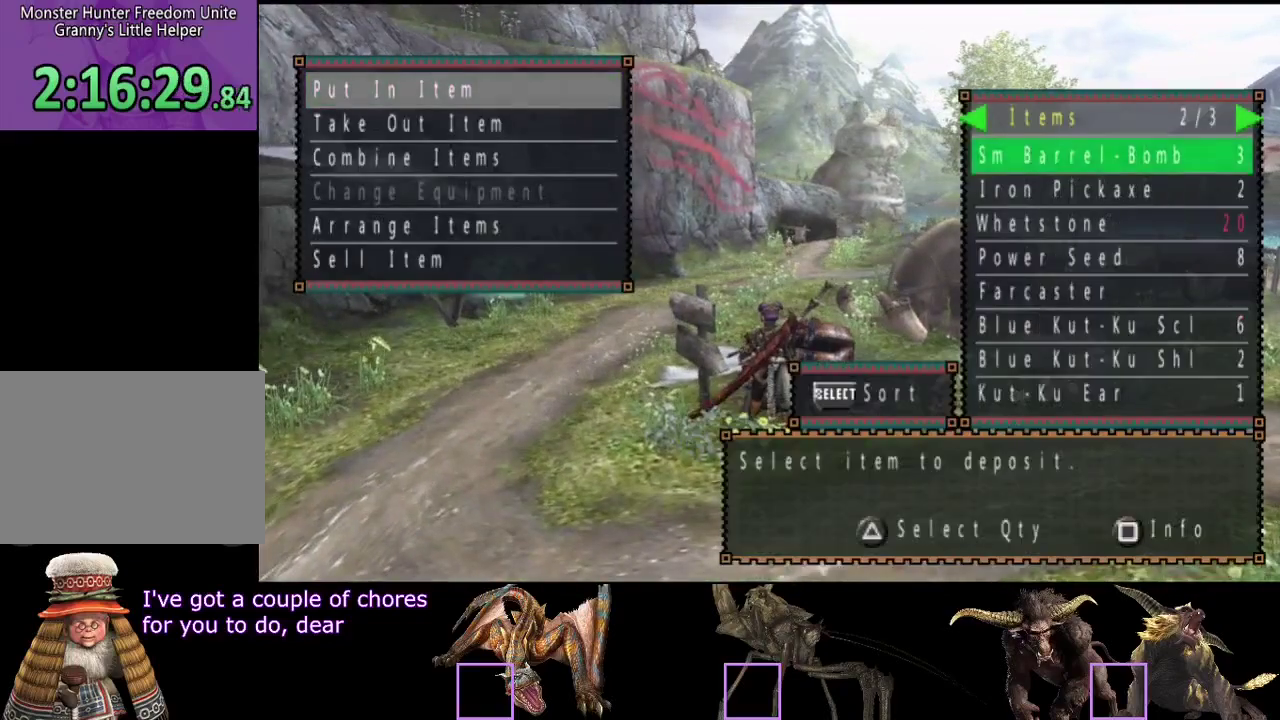
{"buttons": ["DPAD_UP"], "left_stick": "center", "right_stick": "center", "events": [[100, "DPAD_UP", "down"], [167, "DPAD_UP", "up"], [267, "DPAD_UP", "down"], [367, "DPAD_UP", "up"], [433, "DPAD_UP", "down"]]}
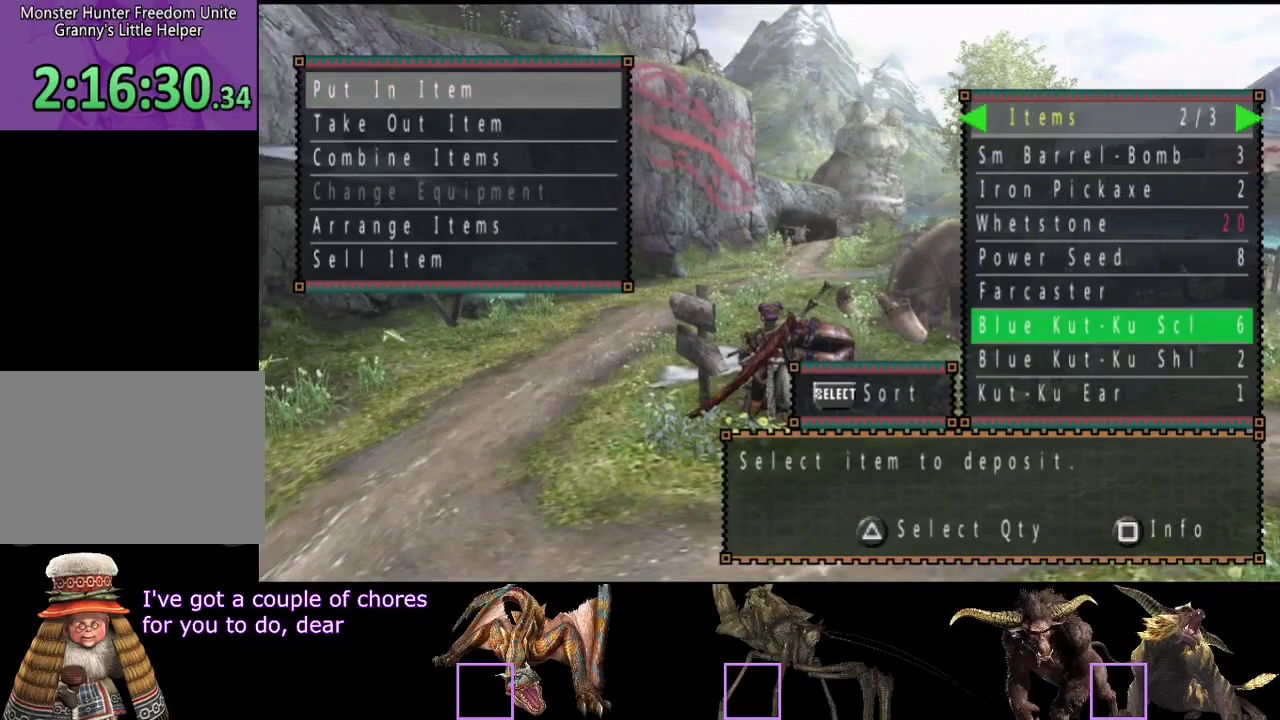
{"buttons": [], "left_stick": "center", "right_stick": "center", "events": [[33, "DPAD_UP", "up"], [233, "DPAD_RIGHT", "down"], [333, "DPAD_RIGHT", "up"]]}
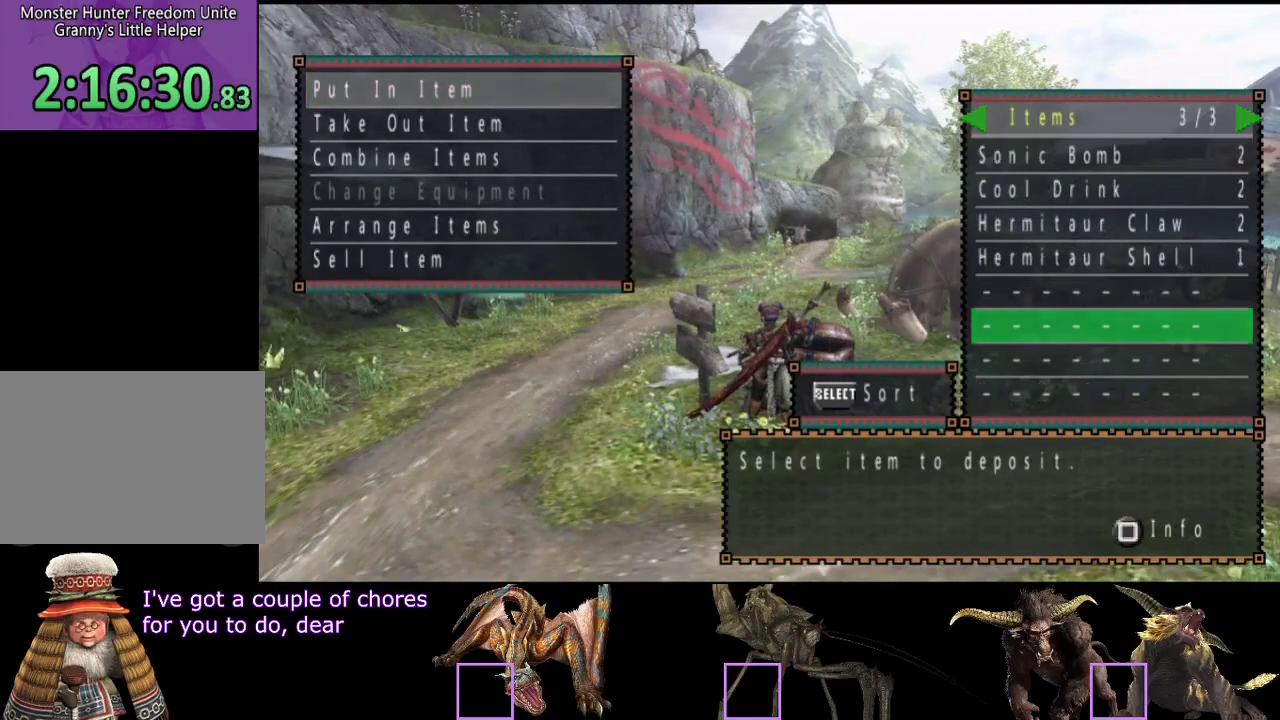
{"buttons": ["DPAD_UP"], "left_stick": "center", "right_stick": "center", "events": [[483, "DPAD_UP", "down"]]}
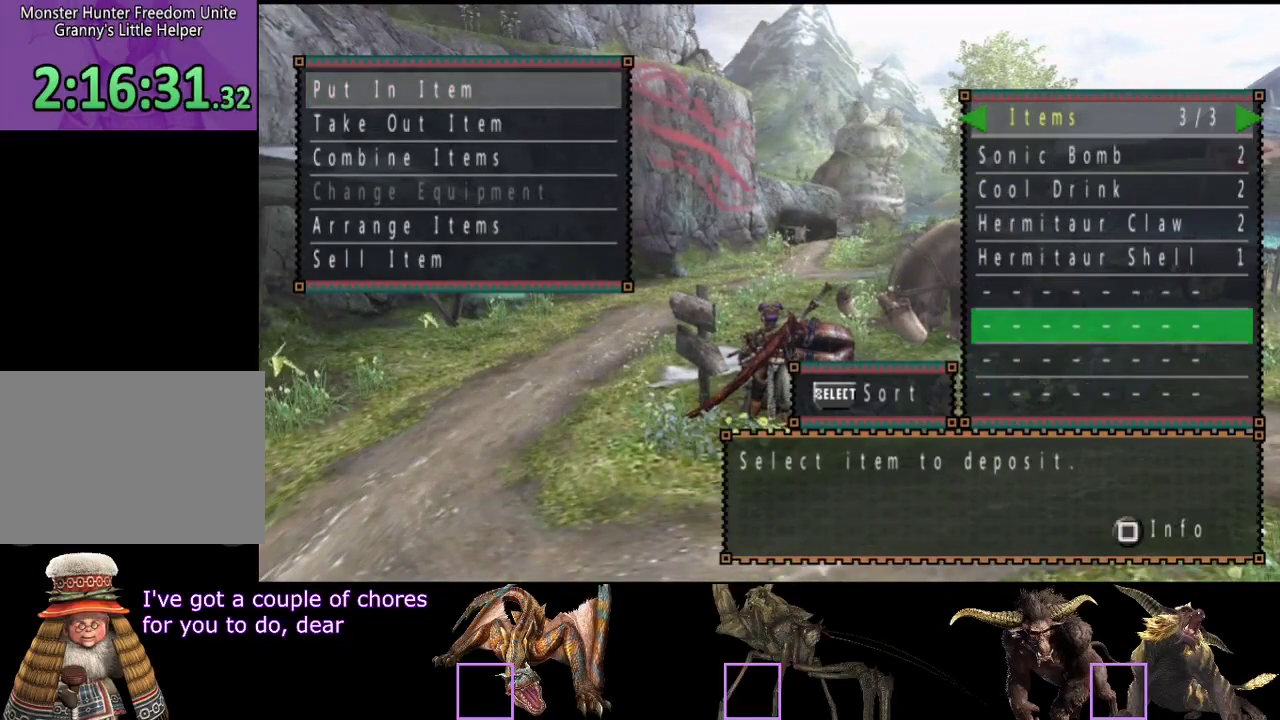
{"buttons": [], "left_stick": "center", "right_stick": "center", "events": [[17, "DPAD_UP", "up"], [150, "DPAD_UP", "down"], [183, "DPAD_UP", "up"]]}
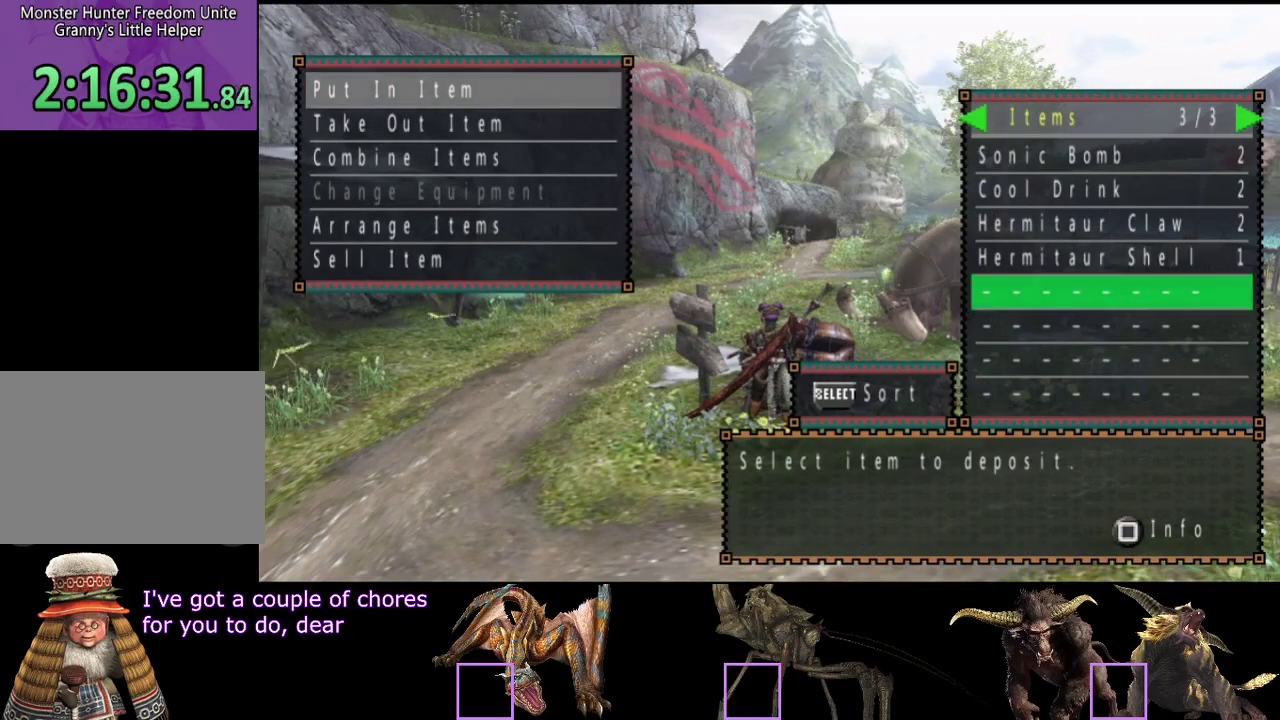
{"buttons": [], "left_stick": "center", "right_stick": "center", "events": [[83, "DPAD_UP", "down"], [183, "DPAD_UP", "up"]]}
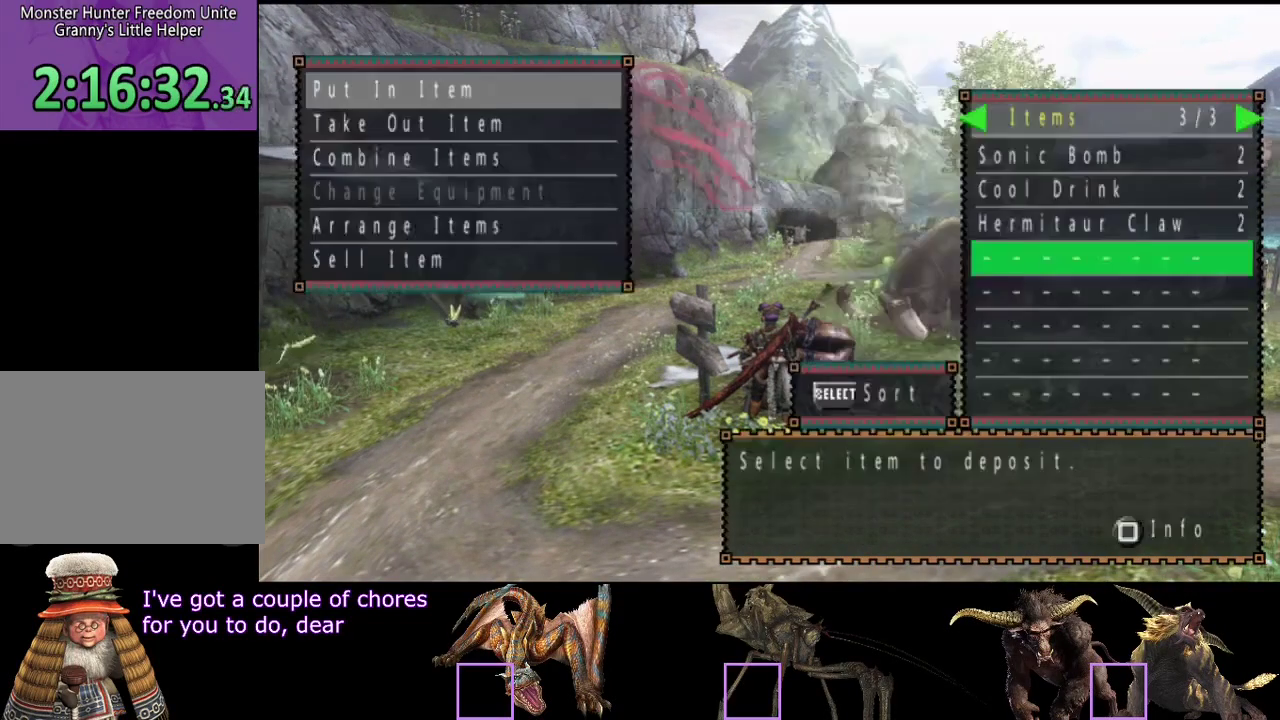
{"buttons": [], "left_stick": "center", "right_stick": "center", "events": [[17, "DPAD_UP", "down"], [67, "DPAD_UP", "up"], [300, "DPAD_UP", "down"], [400, "DPAD_UP", "up"]]}
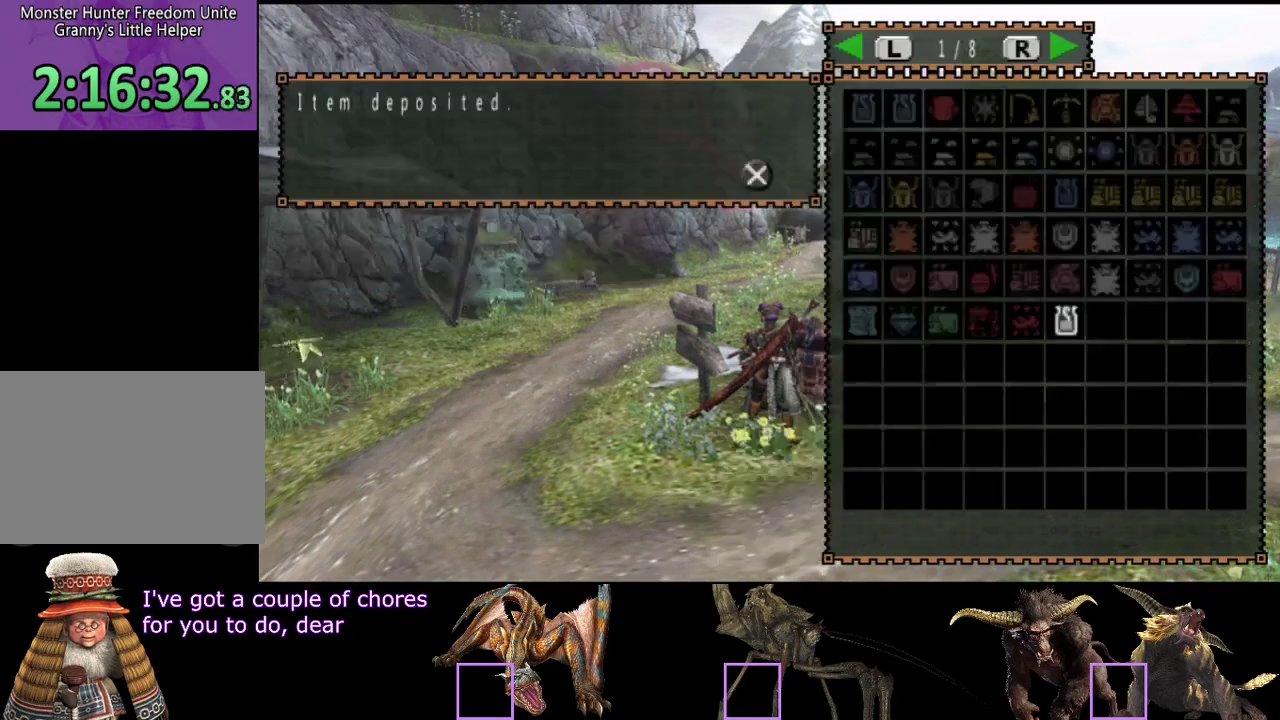
{"buttons": [], "left_stick": "center", "right_stick": "center", "events": [[167, "DPAD_UP", "down"], [267, "DPAD_UP", "up"]]}
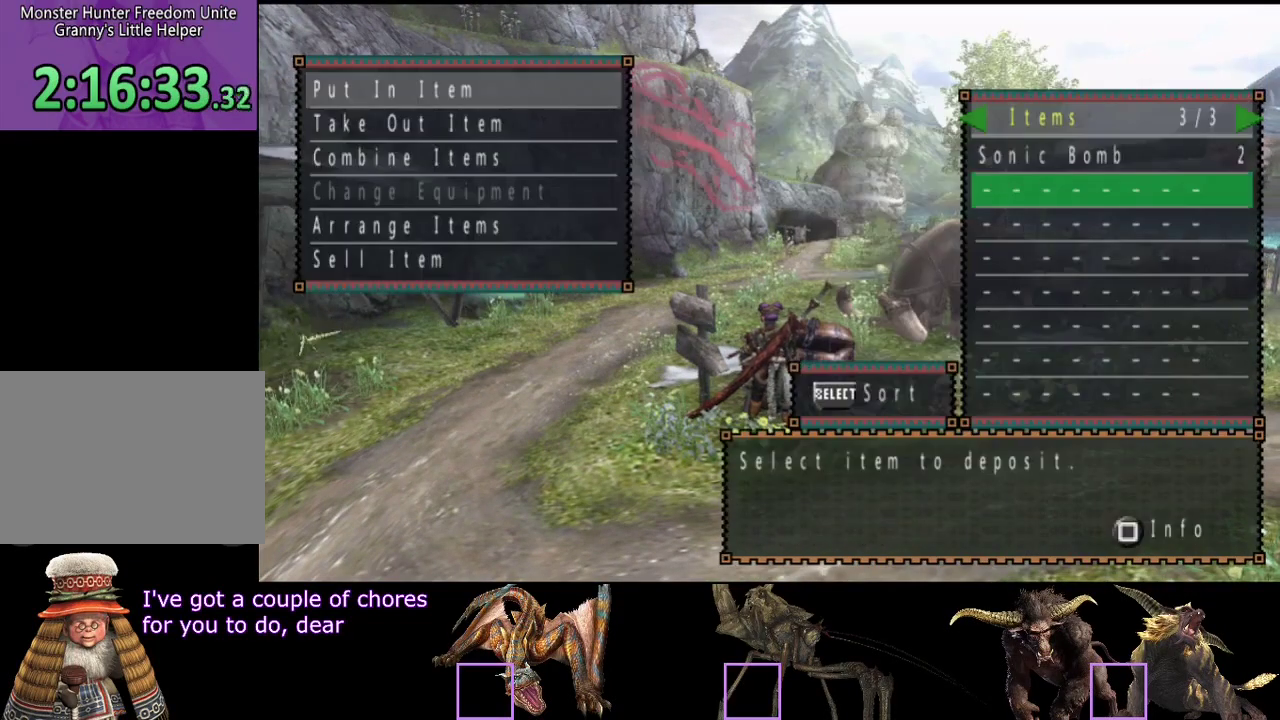
{"buttons": [], "left_stick": "center", "right_stick": "center", "events": [[67, "DPAD_UP", "down"], [167, "DPAD_UP", "up"], [367, "DPAD_LEFT", "down"], [467, "DPAD_LEFT", "up"]]}
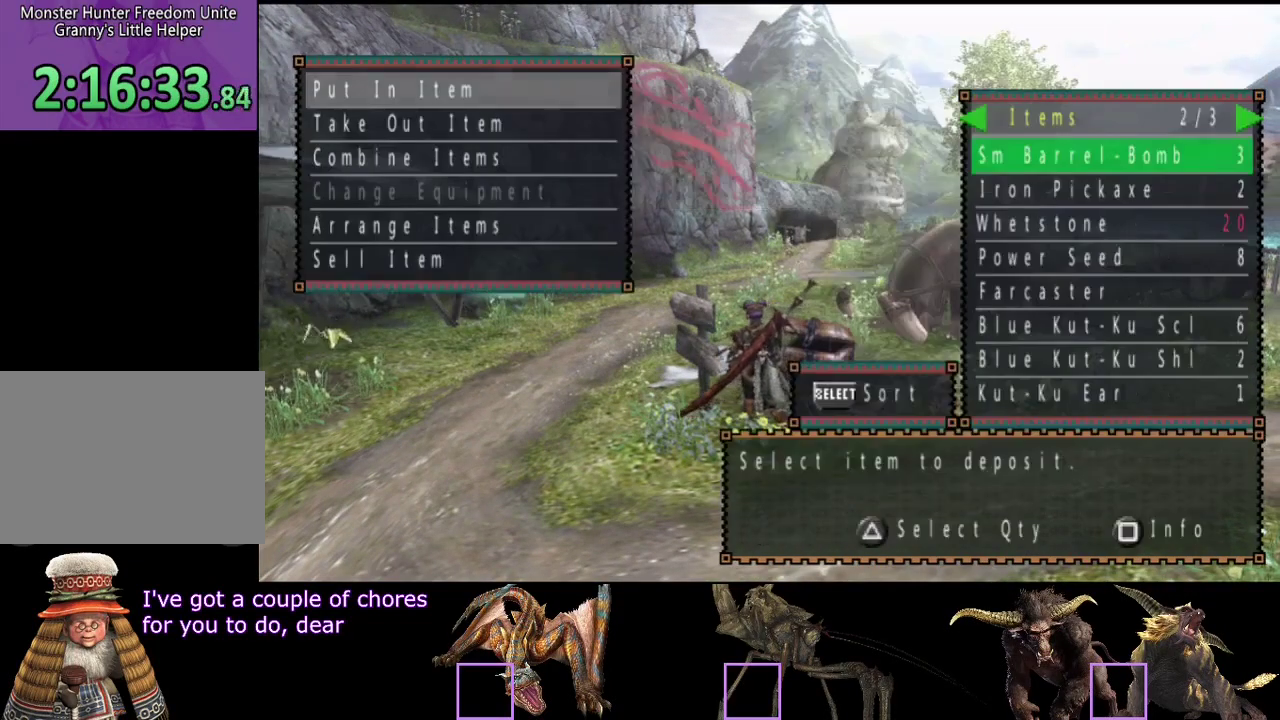
{"buttons": [], "left_stick": "left", "right_stick": "center", "events": [[33, "DPAD_LEFT", "down"], [100, "DPAD_LEFT", "up"], [450, "left_stick", "left"]]}
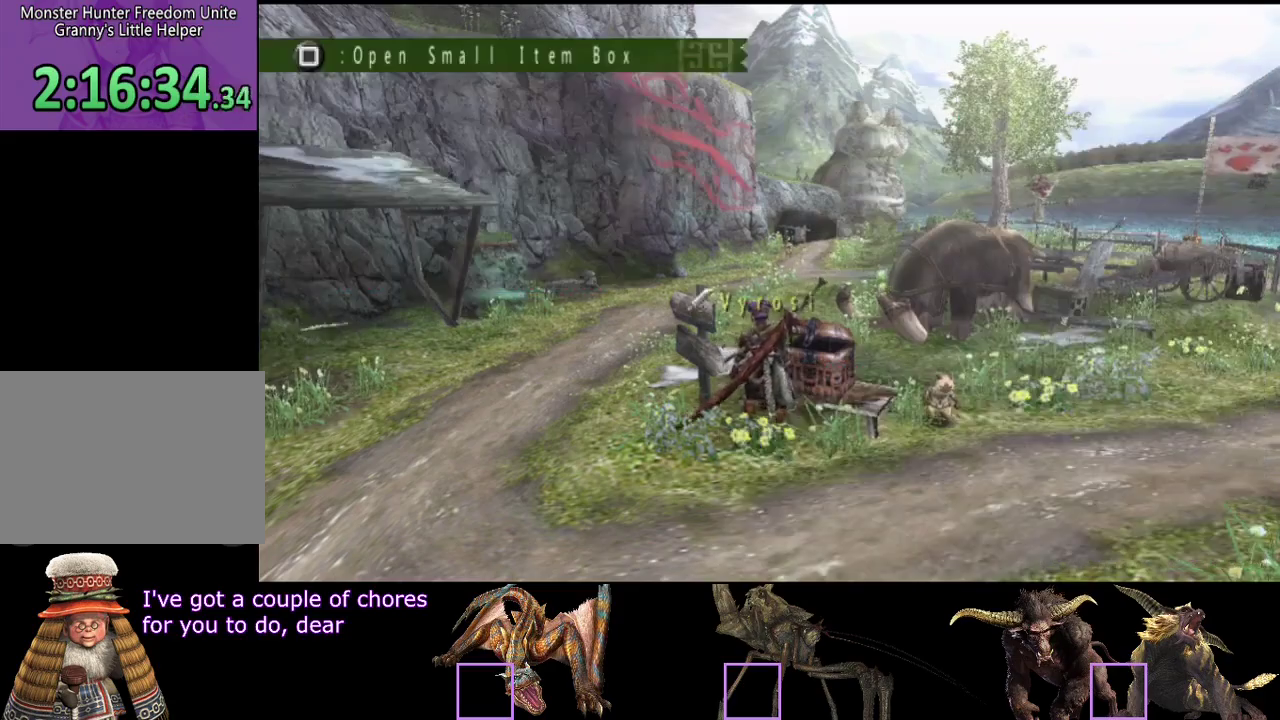
{"buttons": [], "left_stick": "down", "right_stick": "center", "events": [[50, "left_stick", "down-left"], [317, "left_stick", "down"]]}
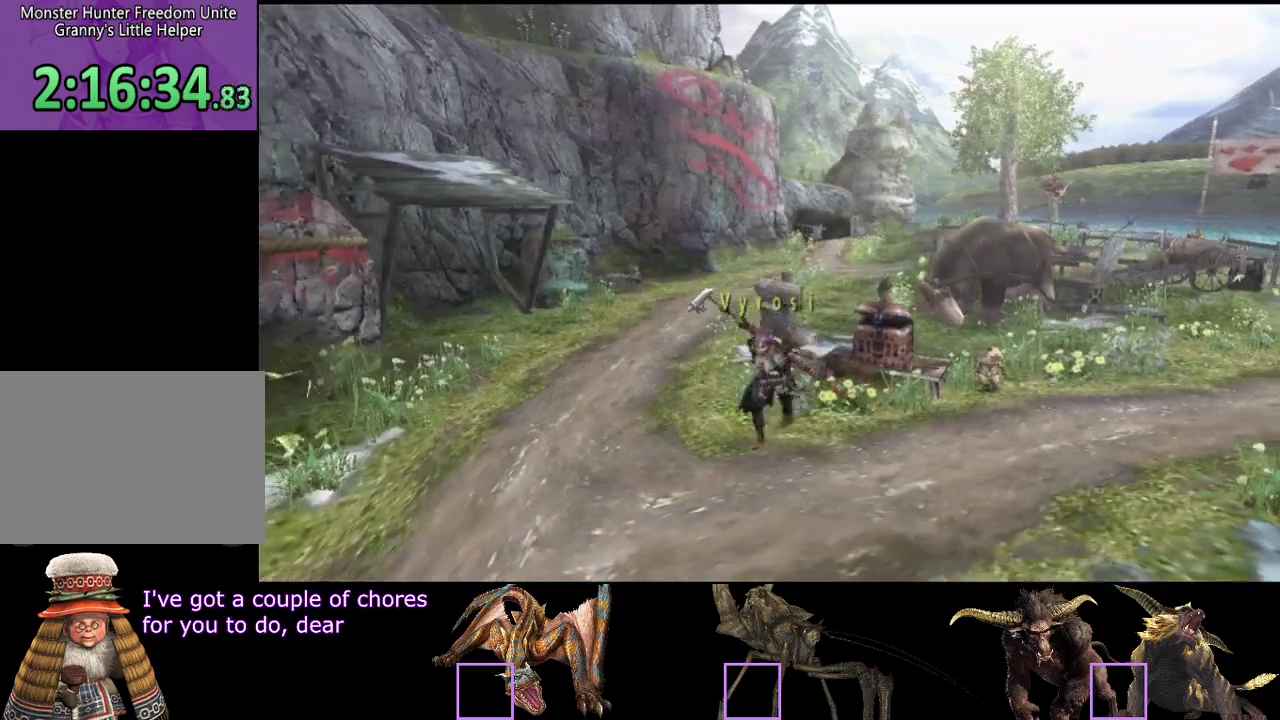
{"buttons": [], "left_stick": "down", "right_stick": "center", "events": [[133, "SQUARE", "down"], [200, "SQUARE", "up"], [300, "SQUARE", "down"], [333, "SQUARE", "up"]]}
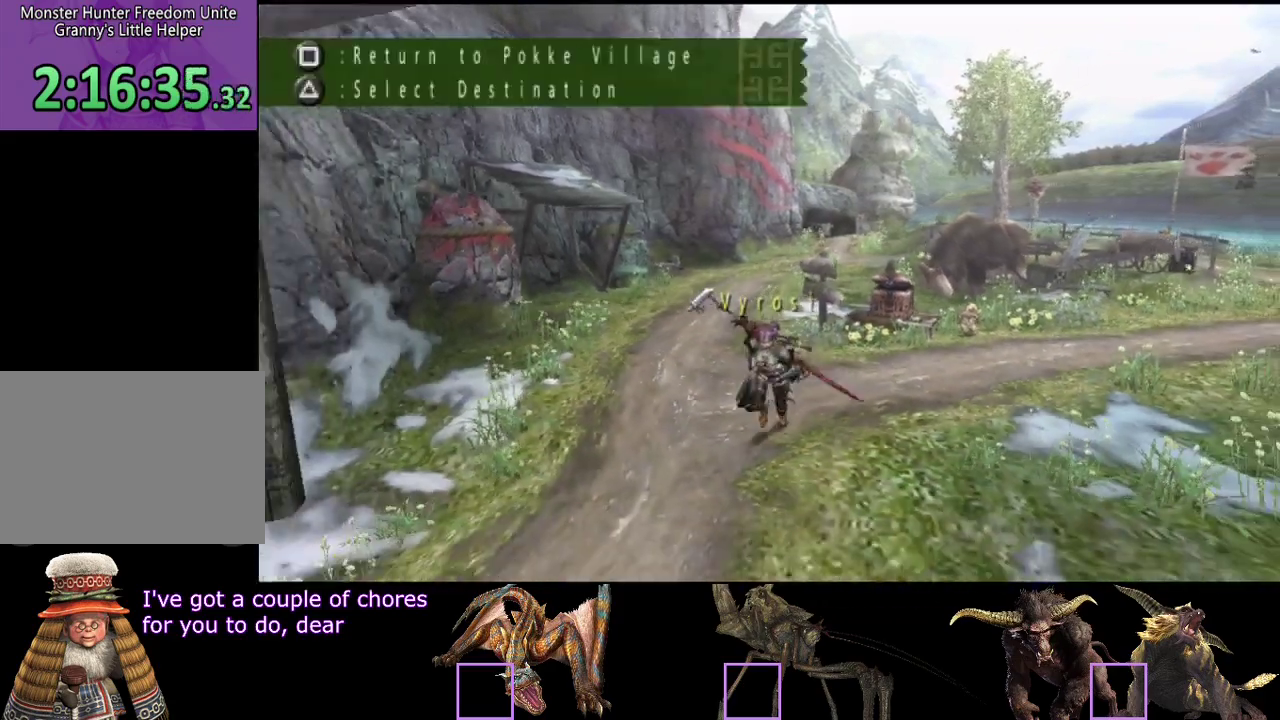
{"buttons": [], "left_stick": "down-left", "right_stick": "center", "events": [[33, "SQUARE", "down"], [117, "SQUARE", "up"], [200, "SQUARE", "down"], [267, "SQUARE", "up"], [300, "left_stick", "down-left"]]}
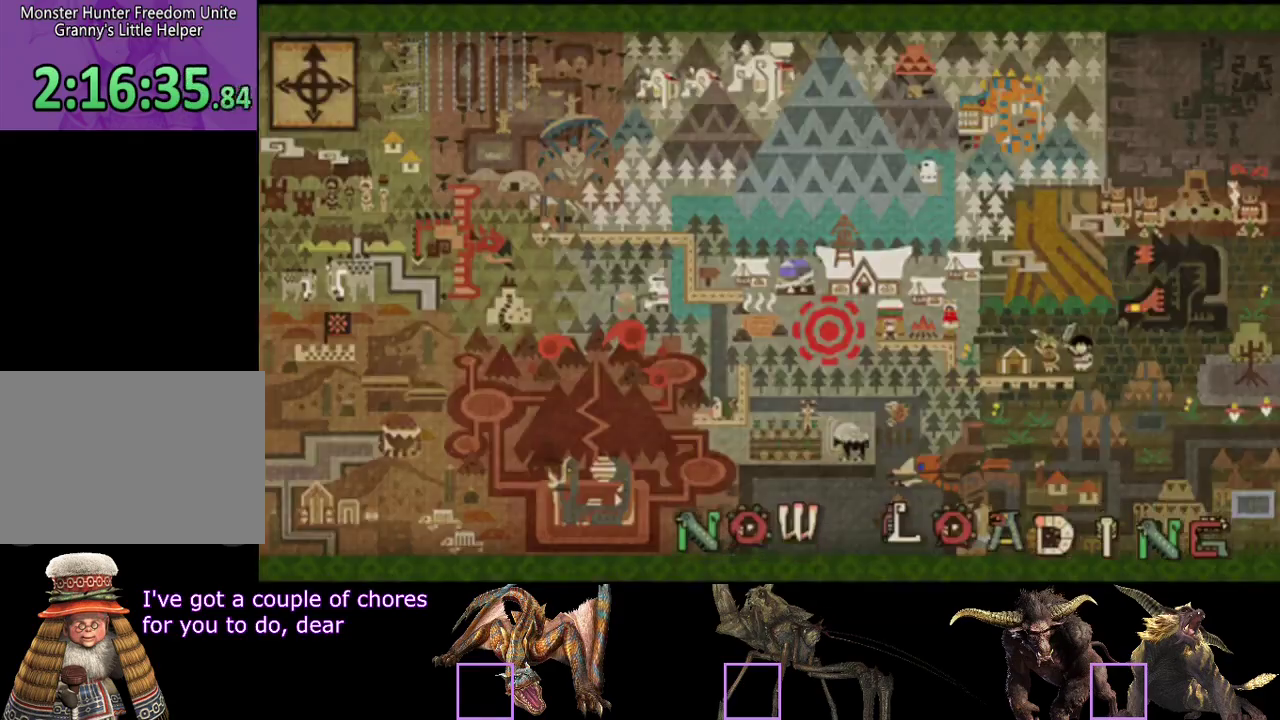
{"buttons": [], "left_stick": "center", "right_stick": "center", "events": [[33, "left_stick", "center"]]}
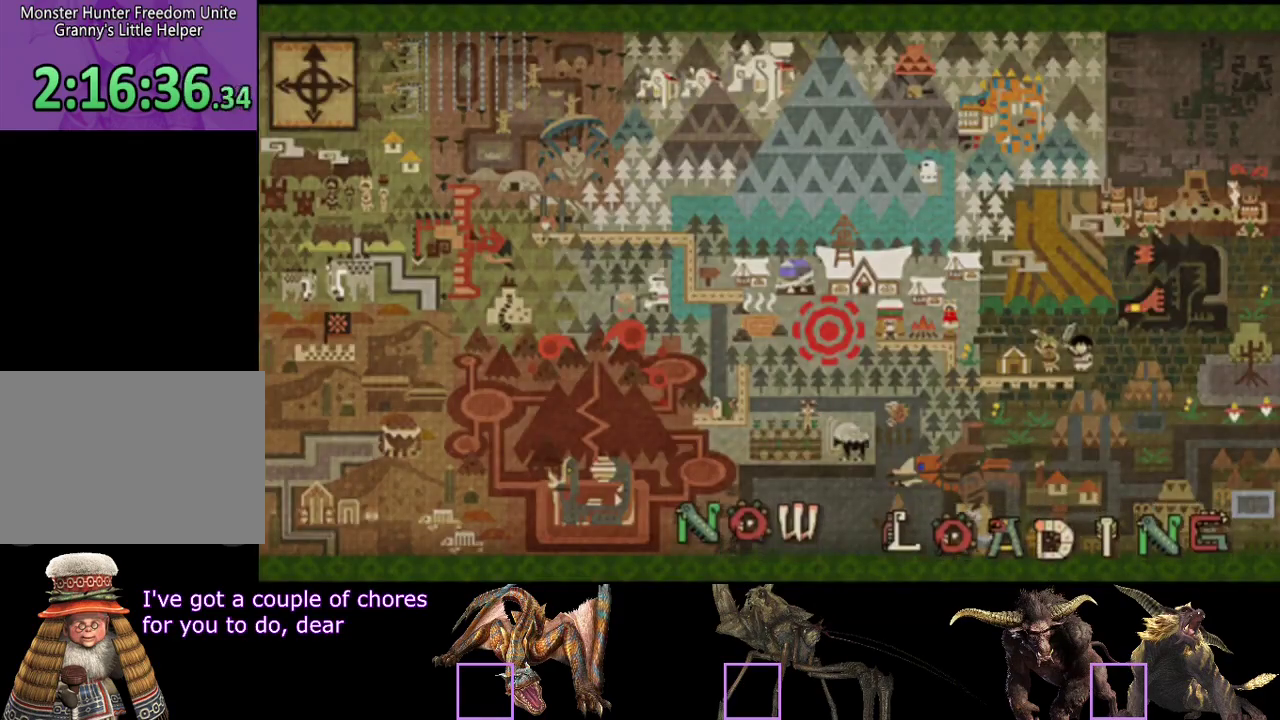
{"buttons": [], "left_stick": "left", "right_stick": "center", "events": [[150, "left_stick", "left"]]}